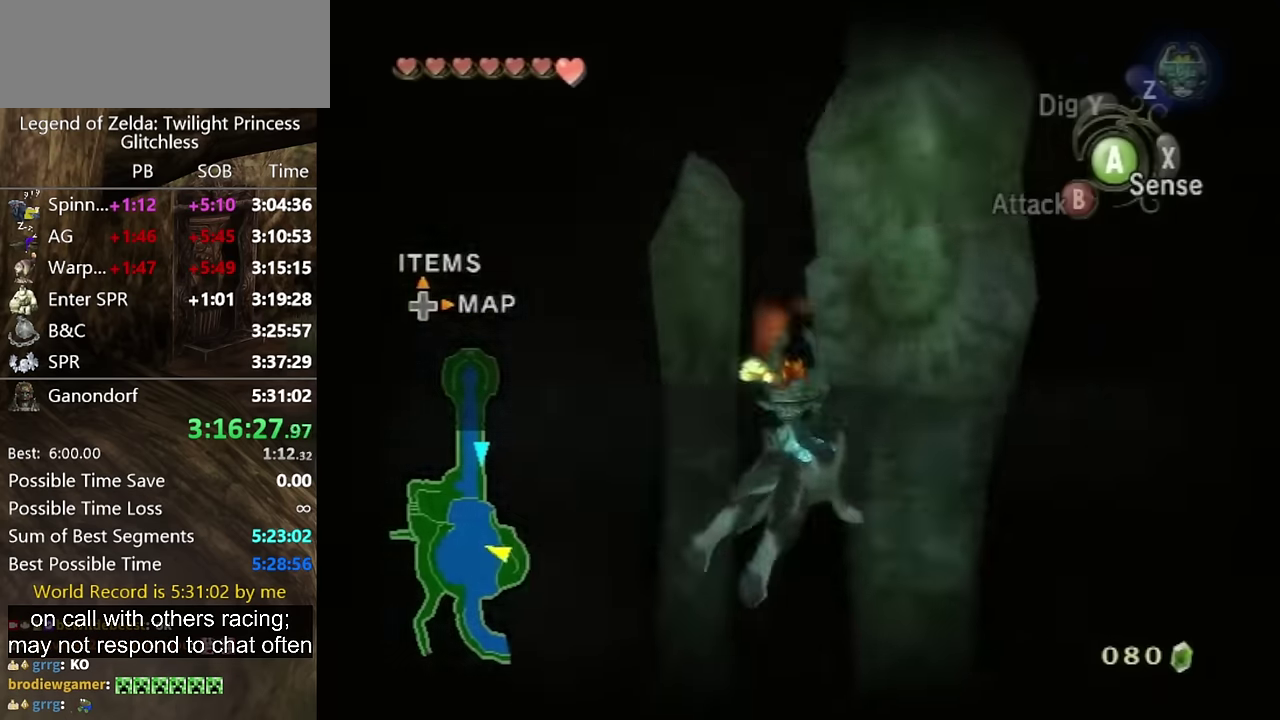
Gameplay with a controller (Nintendo layout); each line is a JSON object with the inputs held at the frame after it. "events" lists button and stick changes between this image and that frame as [ms after this image, input, new state], when the widget could be followed in between. Not read: L2 L3 R3.
{"buttons": [], "left_stick": "up-left", "right_stick": "center", "events": [[133, "right_stick", "center"], [267, "left_stick", "up"], [400, "A", "down"], [500, "A", "up"], [500, "left_stick", "up-left"]]}
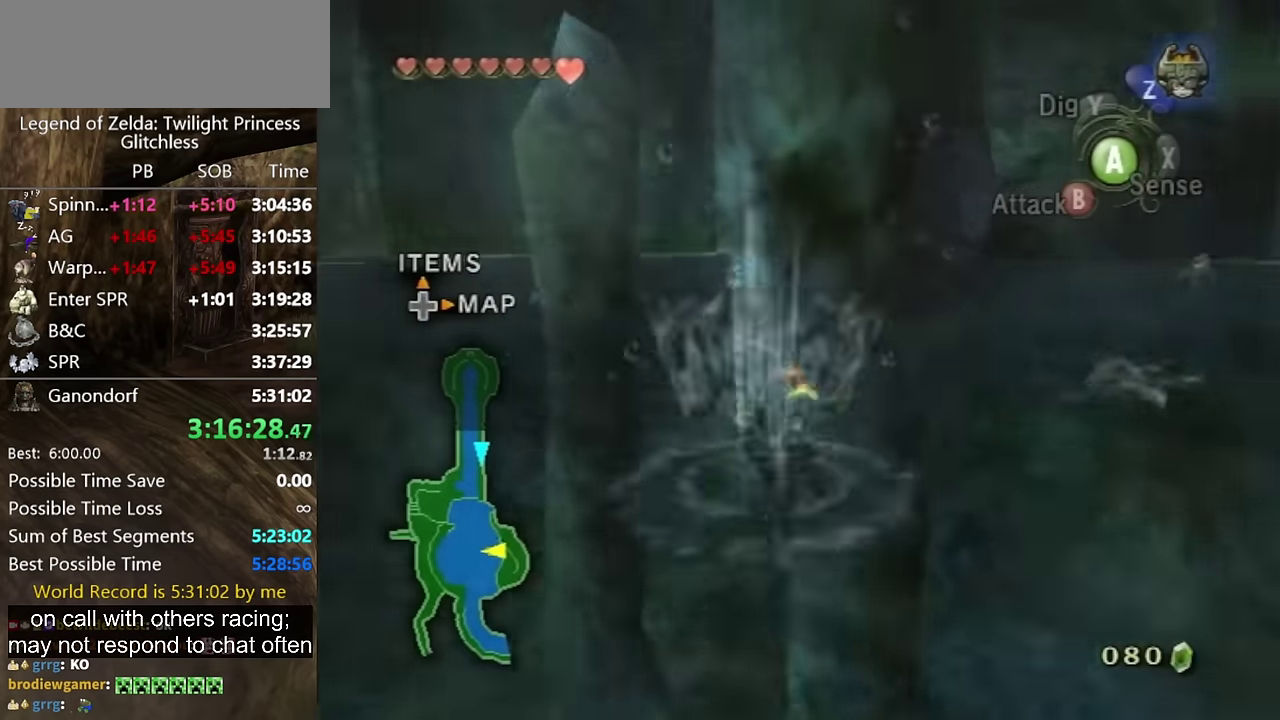
{"buttons": [], "left_stick": "up-left", "right_stick": "center", "events": [[100, "A", "down"], [167, "A", "up"], [233, "left_stick", "up"], [267, "A", "down"], [300, "left_stick", "up-left"], [467, "A", "up"]]}
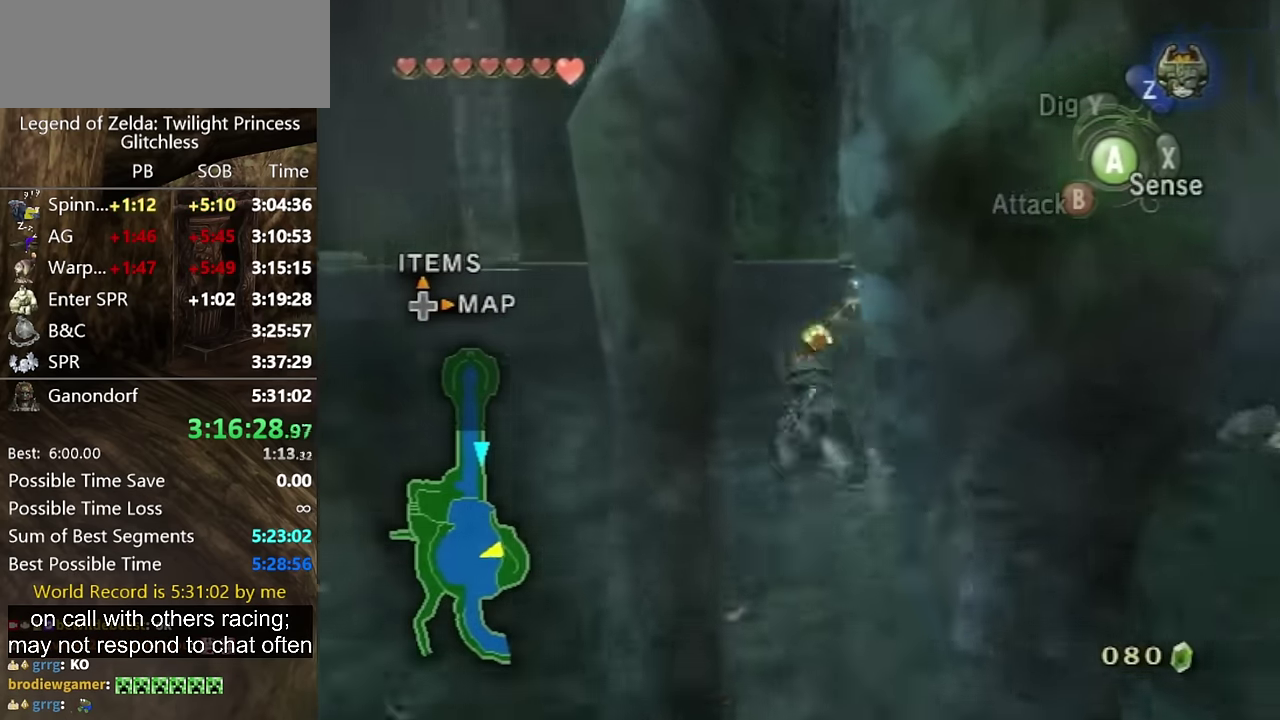
{"buttons": [], "left_stick": "up", "right_stick": "center", "events": [[67, "A", "down"], [133, "A", "up"], [167, "left_stick", "up"], [200, "A", "down"], [267, "left_stick", "down-right"], [367, "left_stick", "up"], [500, "A", "up"]]}
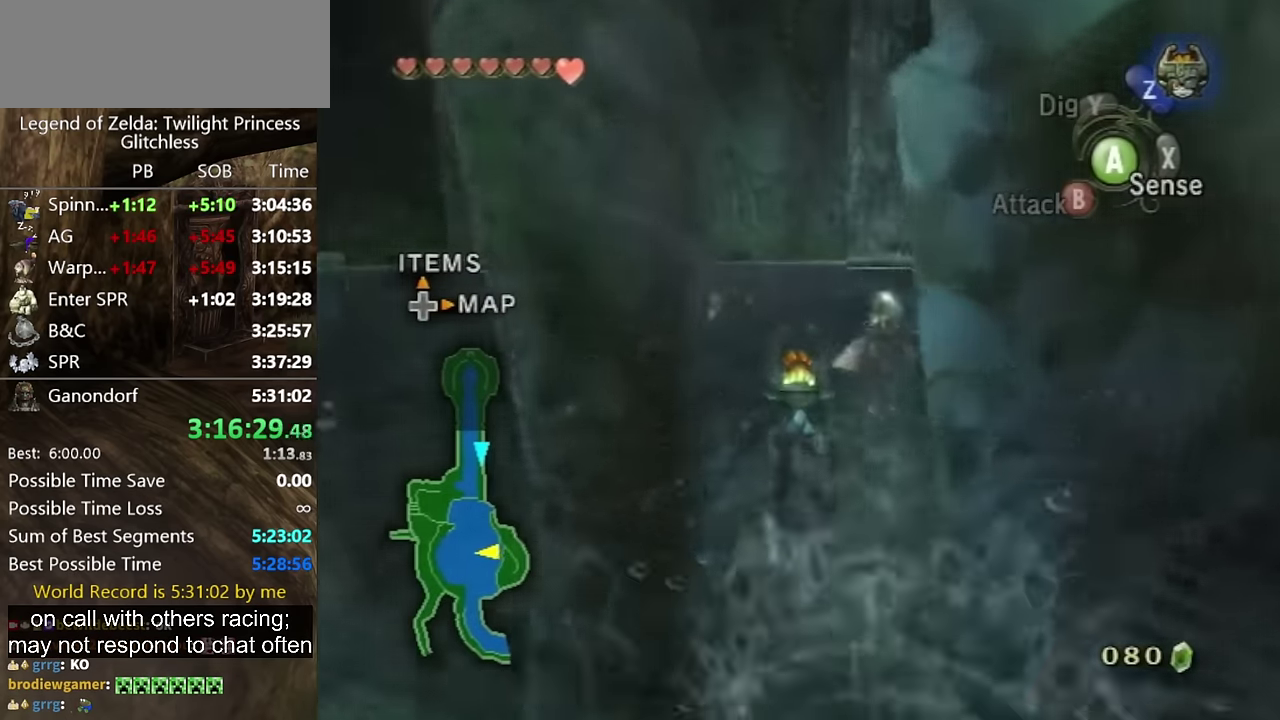
{"buttons": [], "left_stick": "up", "right_stick": "center", "events": [[133, "left_stick", "down-right"], [200, "left_stick", "up"]]}
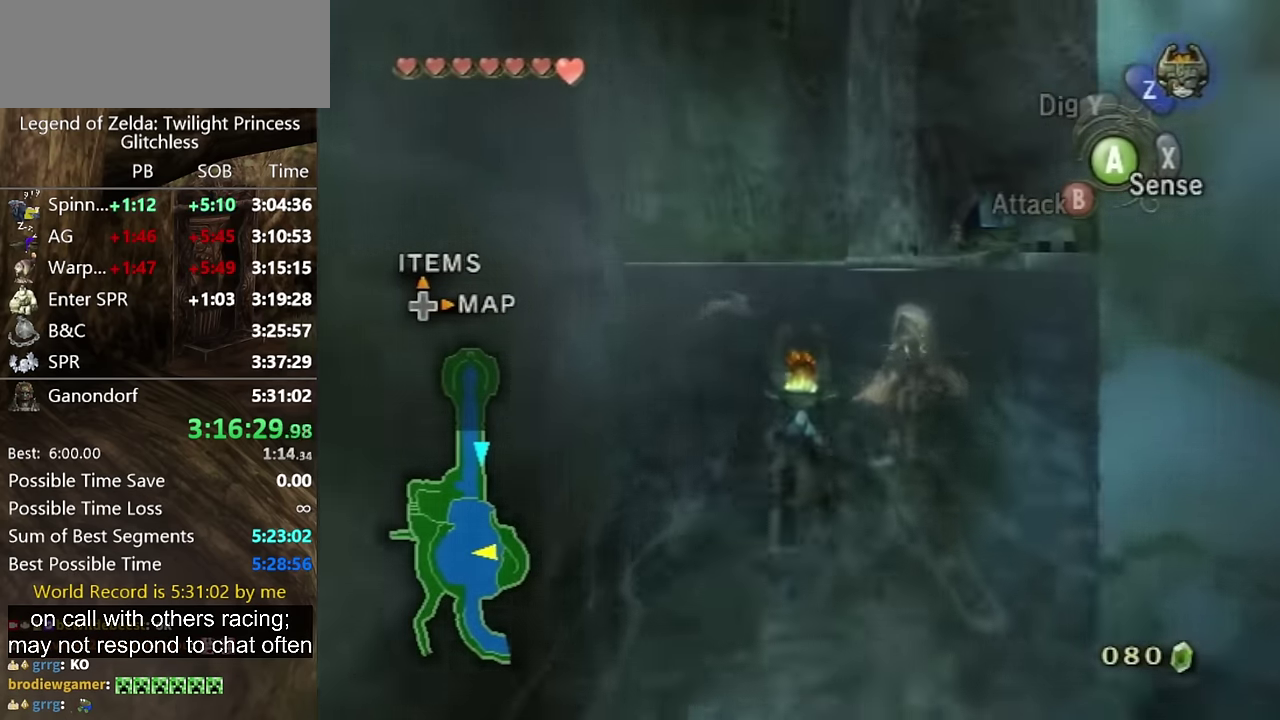
{"buttons": [], "left_stick": "up", "right_stick": "center", "events": [[100, "left_stick", "down-right"], [267, "A", "down"], [333, "A", "up"], [333, "left_stick", "up"], [433, "A", "down"], [500, "A", "up"]]}
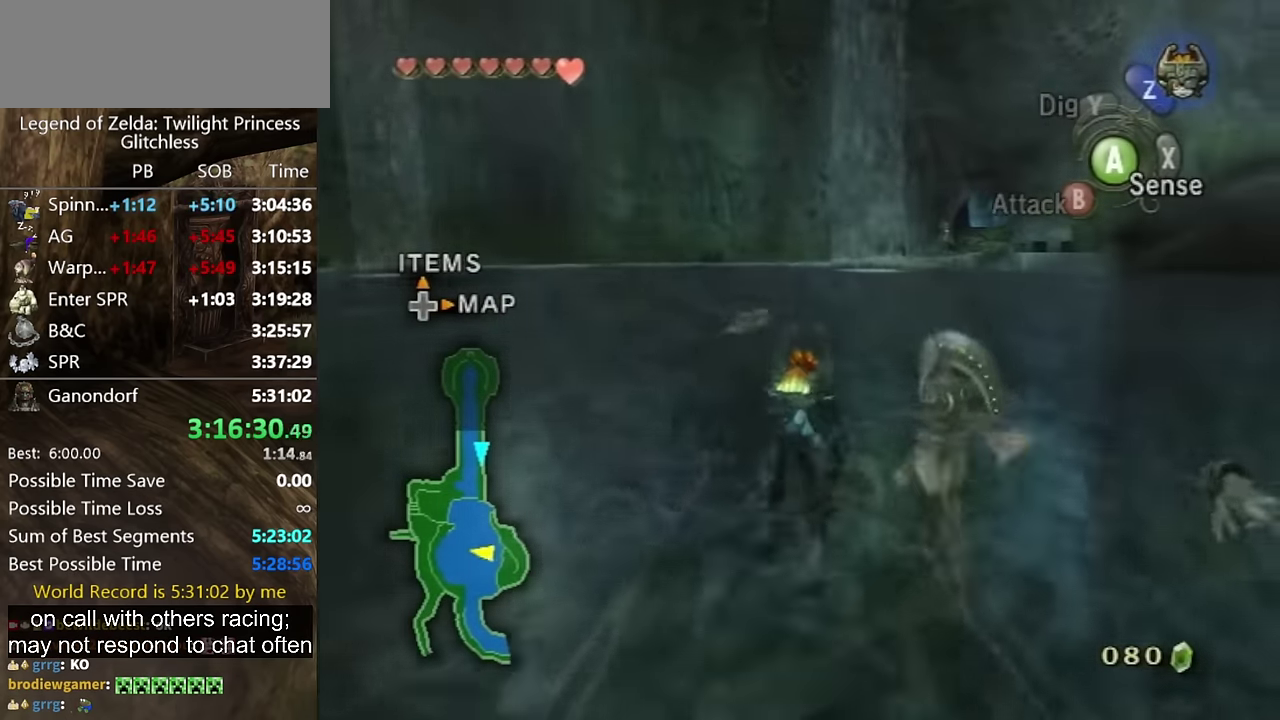
{"buttons": [], "left_stick": "up", "right_stick": "center", "events": [[100, "A", "down"], [167, "A", "up"], [267, "A", "down"], [333, "A", "up"]]}
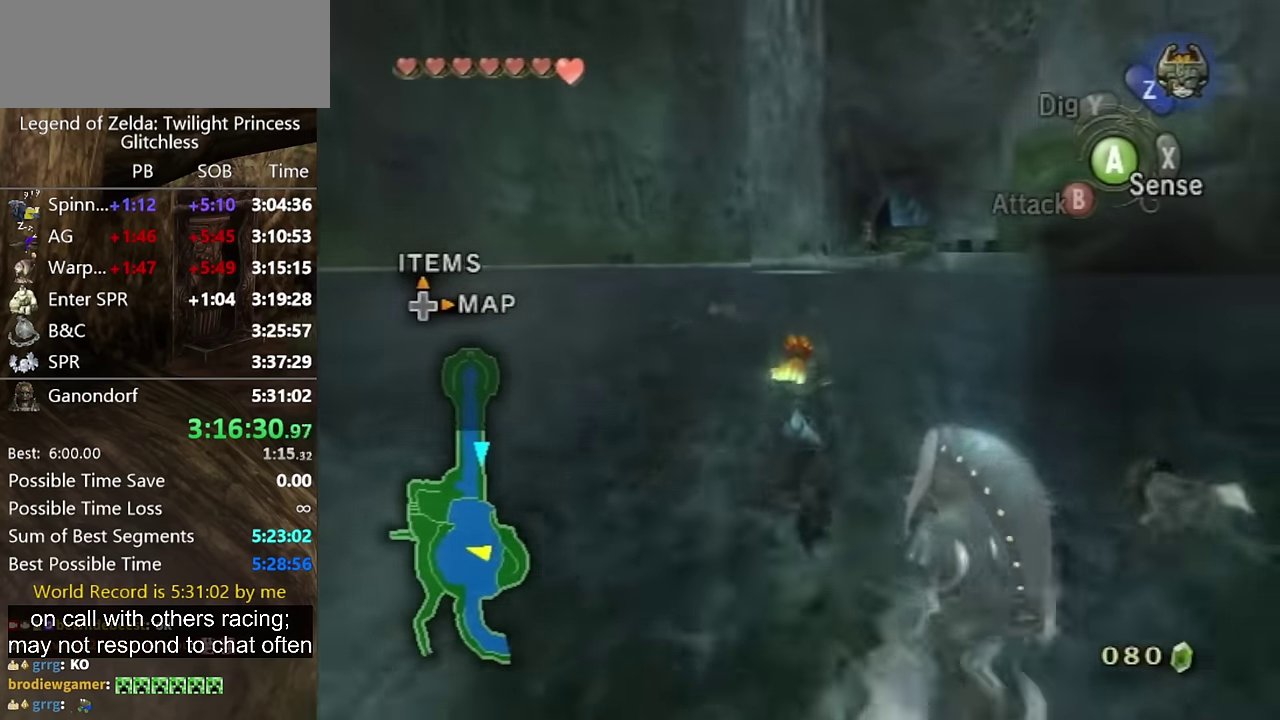
{"buttons": ["A"], "left_stick": "up", "right_stick": "center", "events": [[67, "A", "down"], [133, "A", "up"], [133, "left_stick", "down"], [200, "A", "down"], [267, "left_stick", "up"], [300, "A", "up"], [433, "left_stick", "down"], [500, "A", "down"], [500, "left_stick", "up"]]}
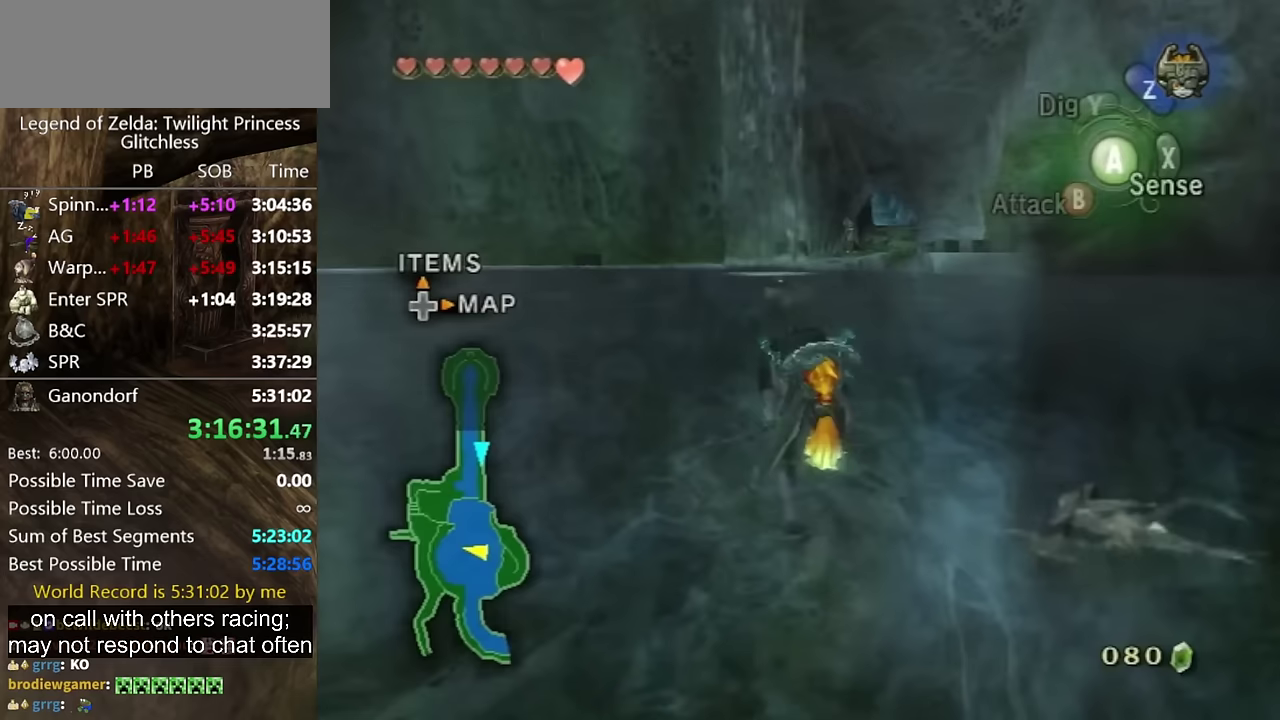
{"buttons": ["A"], "left_stick": "up", "right_stick": "center", "events": [[100, "A", "up"], [200, "A", "down"], [267, "A", "up"], [333, "A", "down"], [400, "A", "up"], [400, "left_stick", "down-right"], [467, "A", "down"], [467, "left_stick", "up"]]}
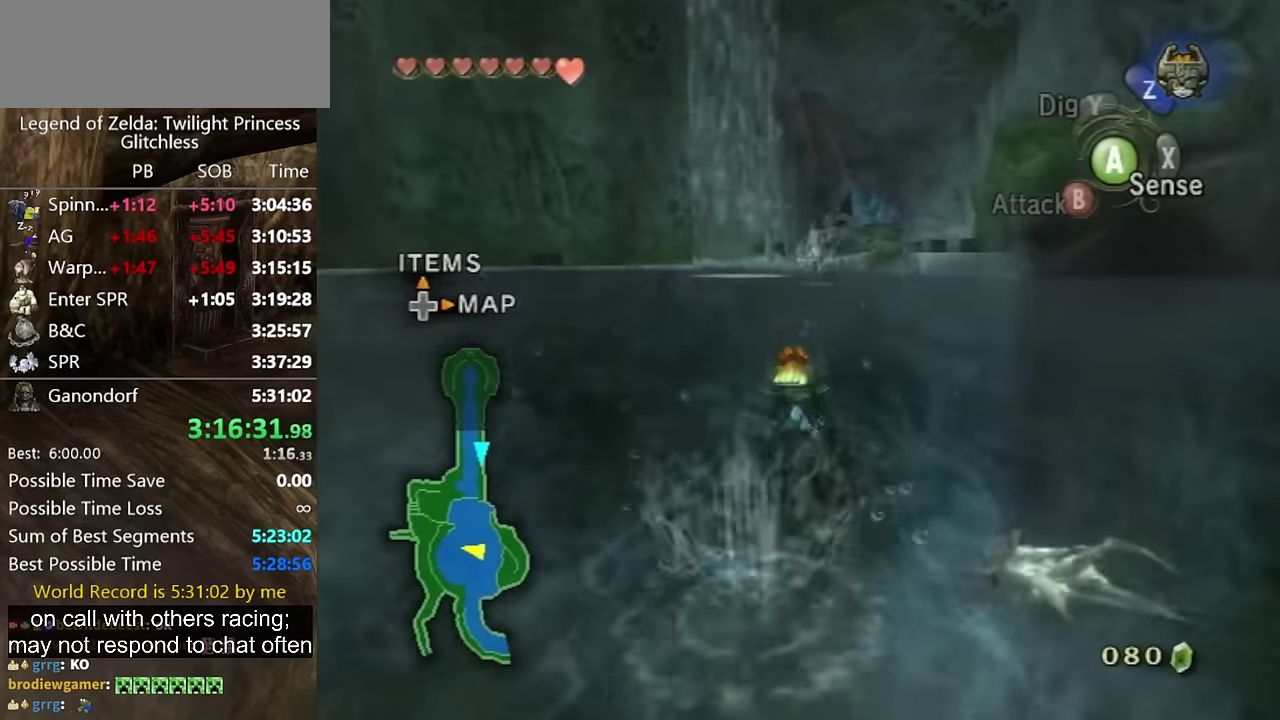
{"buttons": [], "left_stick": "up", "right_stick": "center", "events": [[67, "A", "up"], [167, "A", "down"], [233, "A", "up"]]}
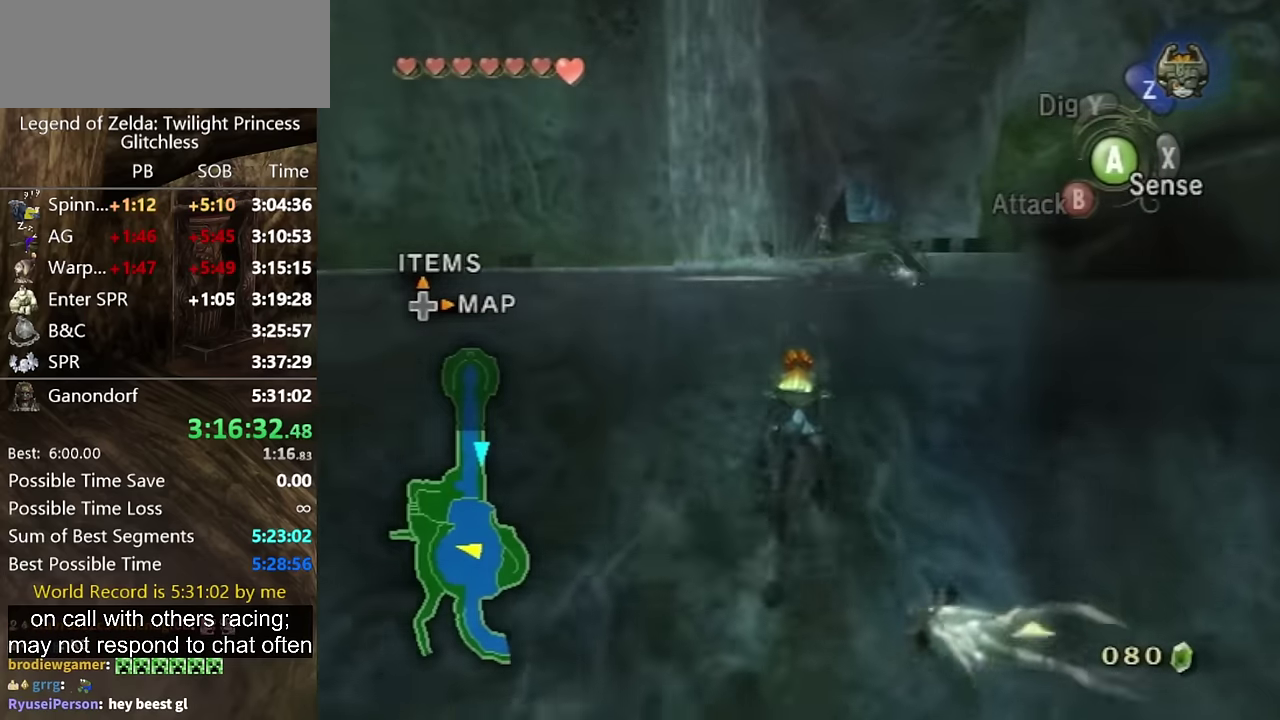
{"buttons": ["A"], "left_stick": "up", "right_stick": "center", "events": [[300, "A", "down"], [400, "A", "up"], [467, "A", "down"]]}
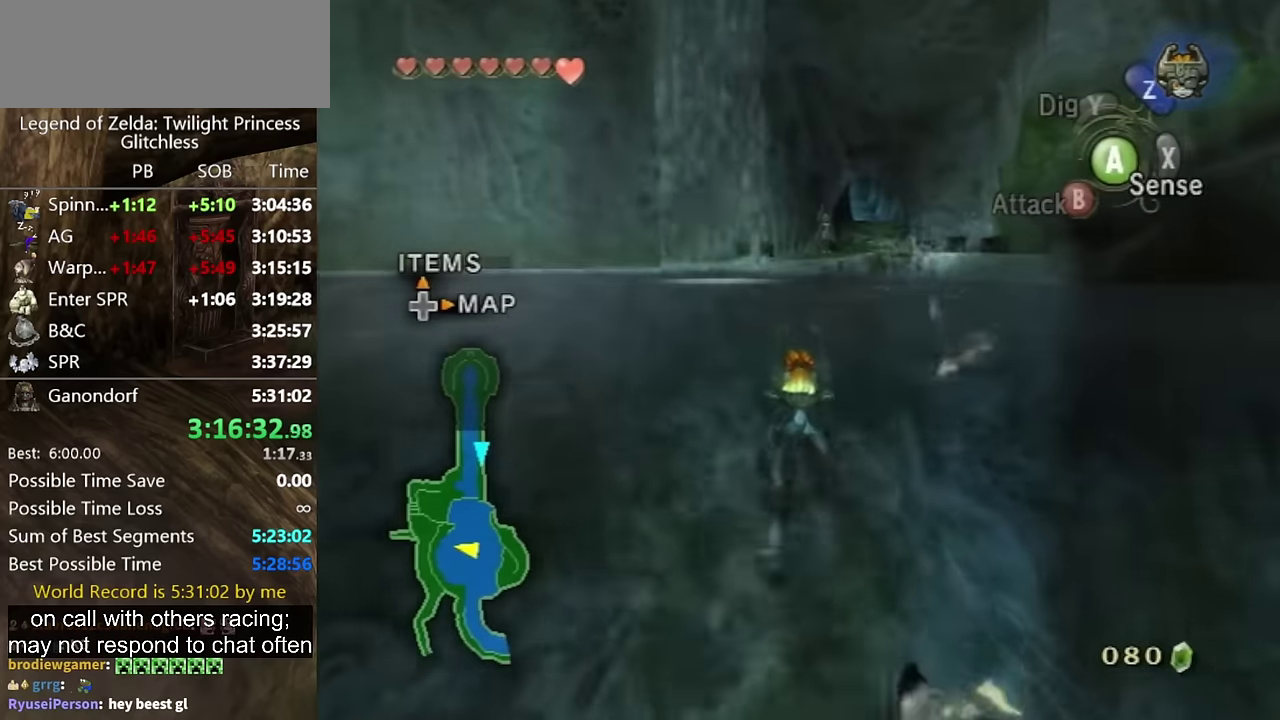
{"buttons": ["A"], "left_stick": "up", "right_stick": "center", "events": [[67, "A", "up"], [133, "A", "down"], [200, "A", "up"], [267, "A", "down"], [367, "A", "up"], [467, "A", "down"]]}
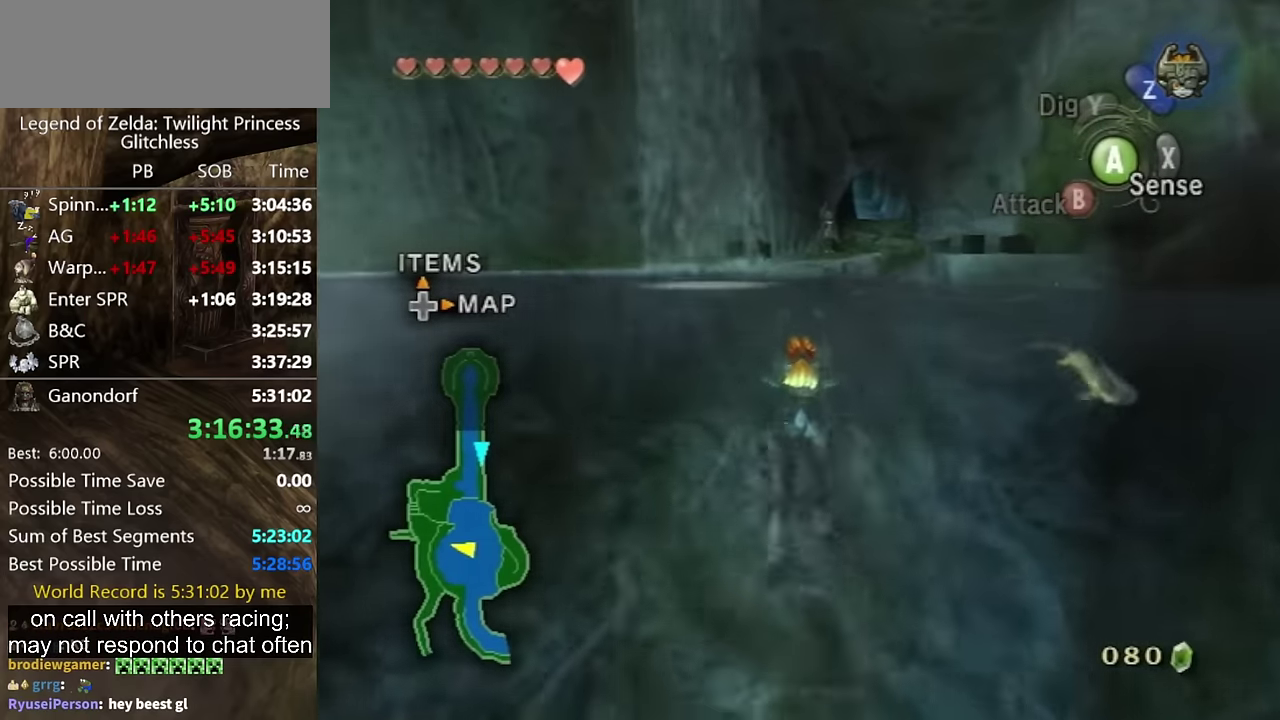
{"buttons": ["A"], "left_stick": "up", "right_stick": "center", "events": [[33, "A", "up"], [100, "A", "down"], [233, "A", "up"], [300, "A", "down"], [367, "A", "up"], [433, "A", "down"]]}
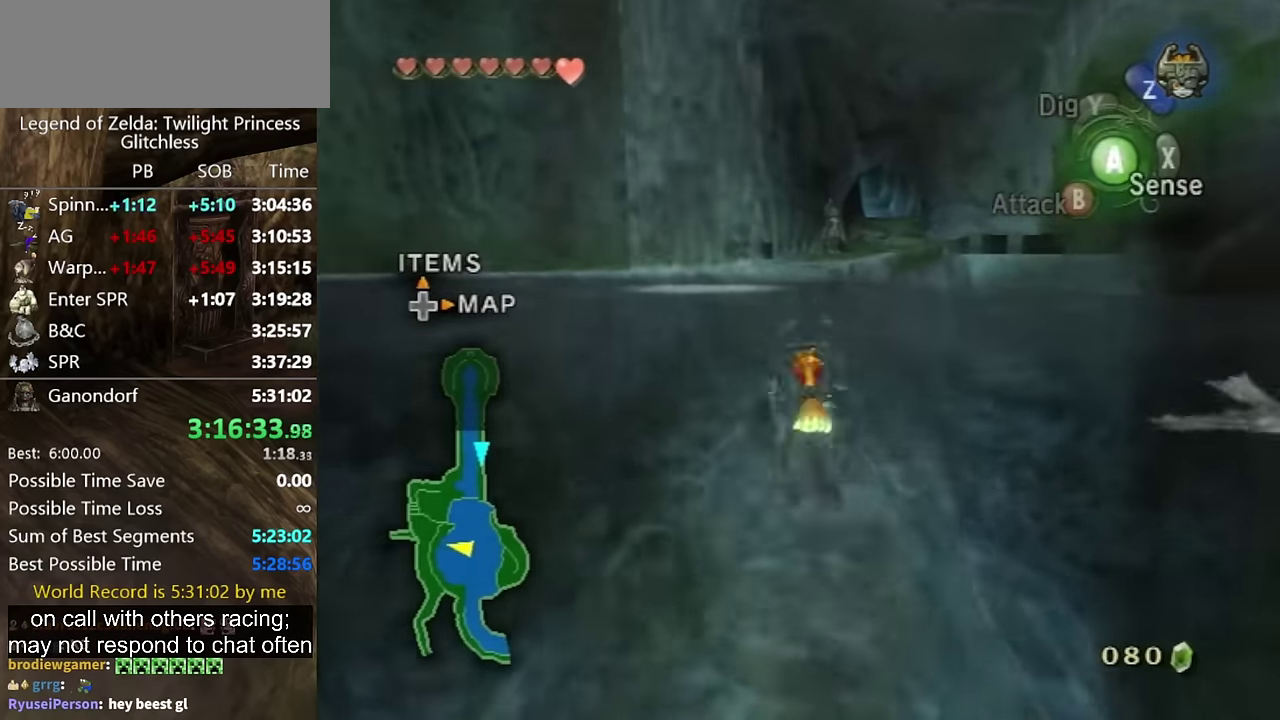
{"buttons": ["A"], "left_stick": "up", "right_stick": "center", "events": [[67, "A", "up"], [133, "A", "down"], [200, "A", "up"], [267, "A", "down"], [367, "A", "up"], [467, "A", "down"]]}
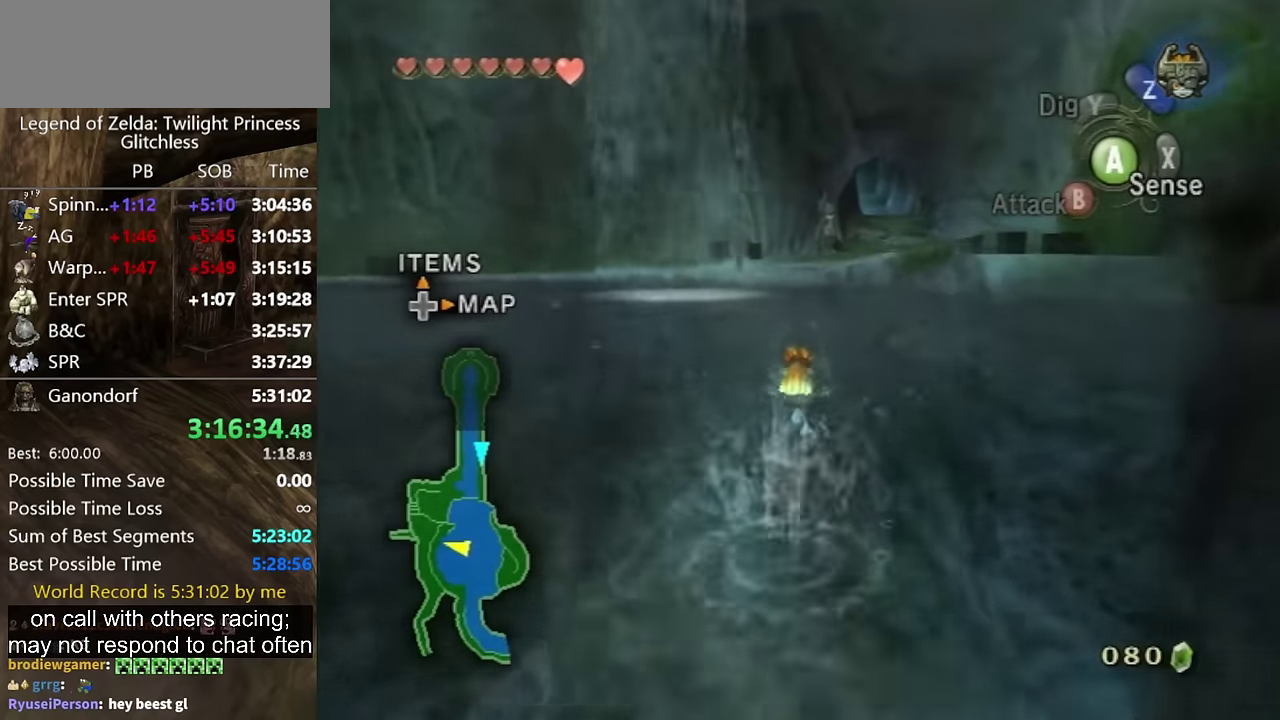
{"buttons": ["A"], "left_stick": "up", "right_stick": "center", "events": [[33, "A", "up"], [133, "A", "down"], [200, "A", "up"], [300, "A", "down"], [400, "A", "up"], [467, "A", "down"]]}
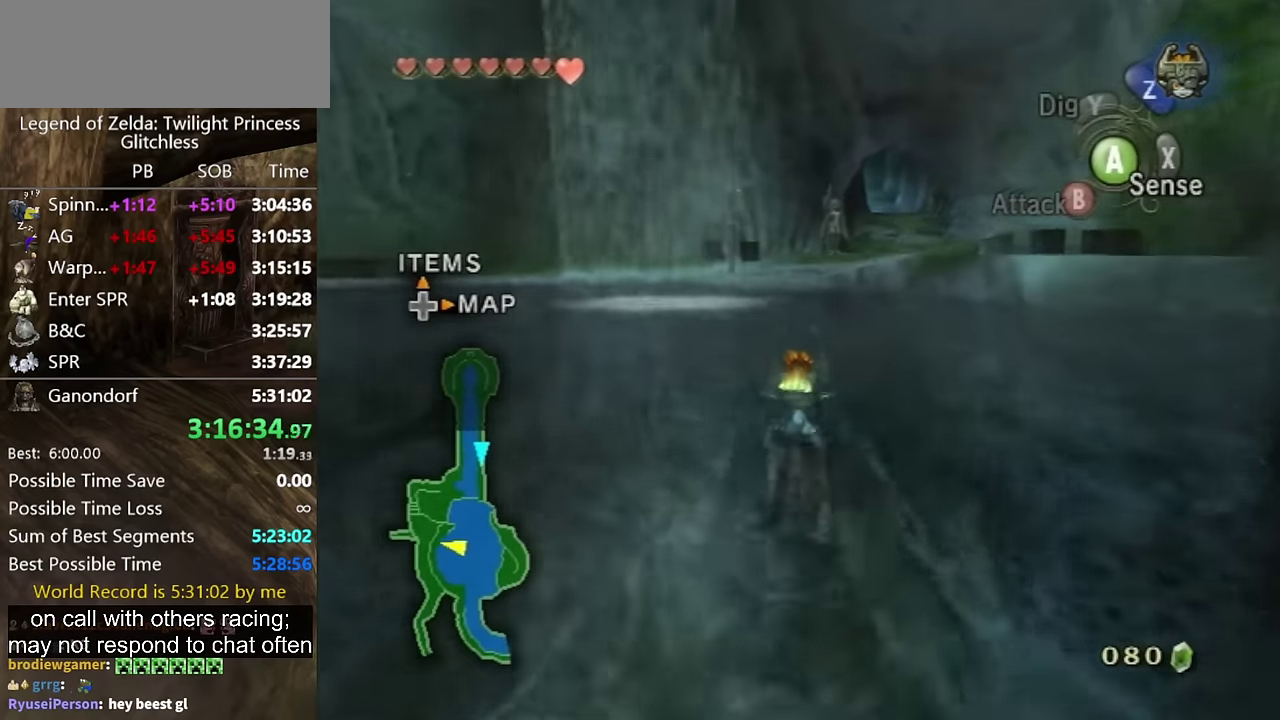
{"buttons": [], "left_stick": "up", "right_stick": "center", "events": [[67, "A", "up"], [133, "A", "down"], [200, "left_stick", "down-right"], [267, "A", "up"], [267, "left_stick", "up"], [333, "A", "down"], [400, "A", "up"]]}
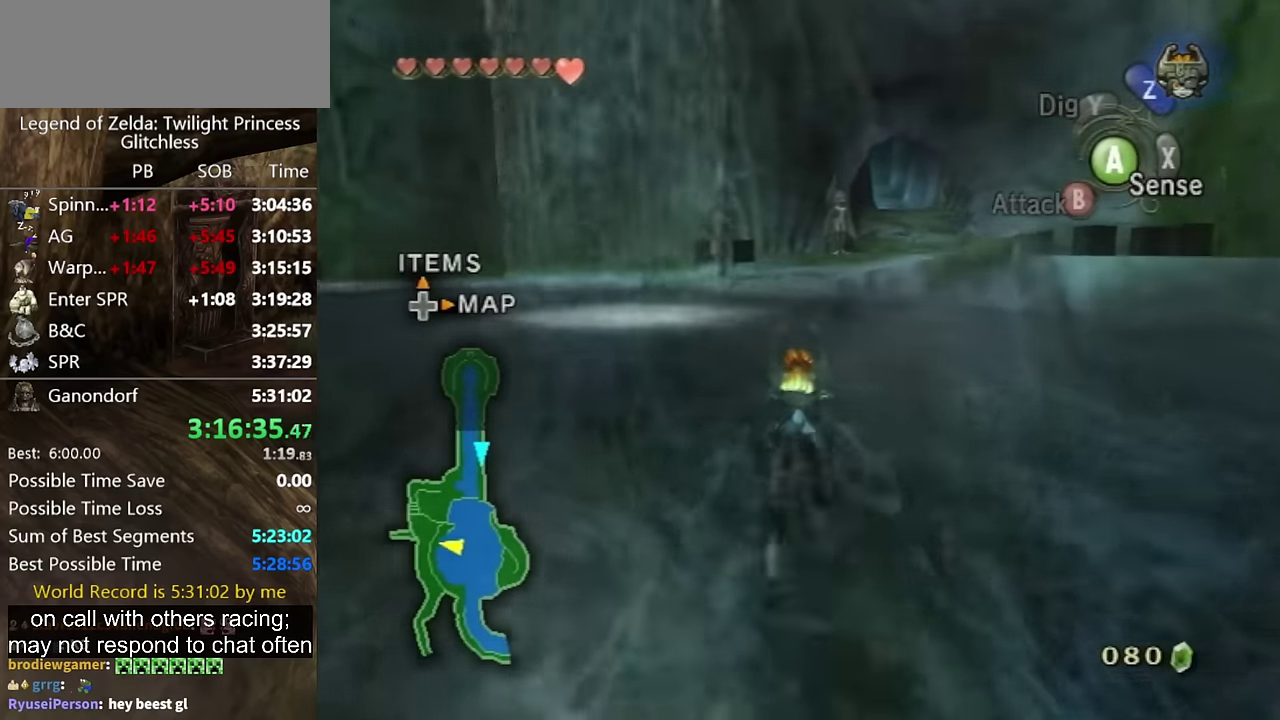
{"buttons": [], "left_stick": "up", "right_stick": "center", "events": []}
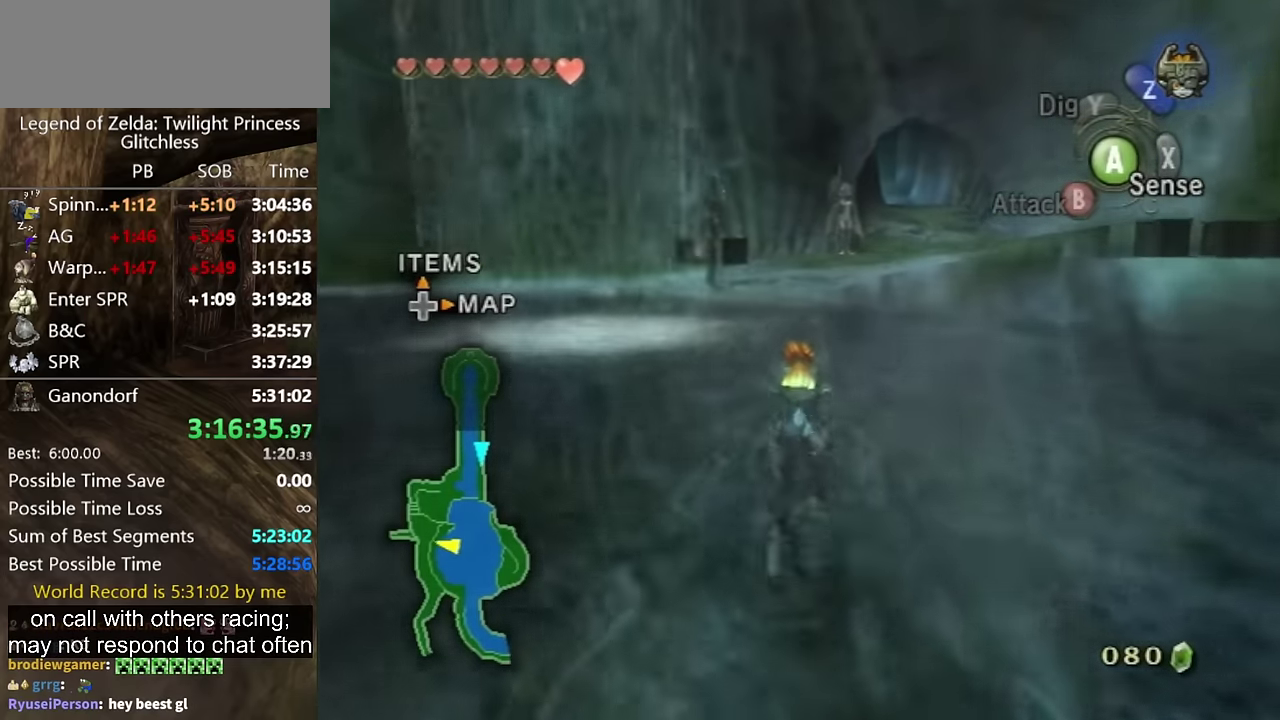
{"buttons": [], "left_stick": "up", "right_stick": "center", "events": [[33, "A", "down"], [100, "A", "up"], [167, "A", "down"], [267, "A", "up"], [333, "A", "down"], [400, "A", "up"], [433, "A", "down"], [500, "A", "up"]]}